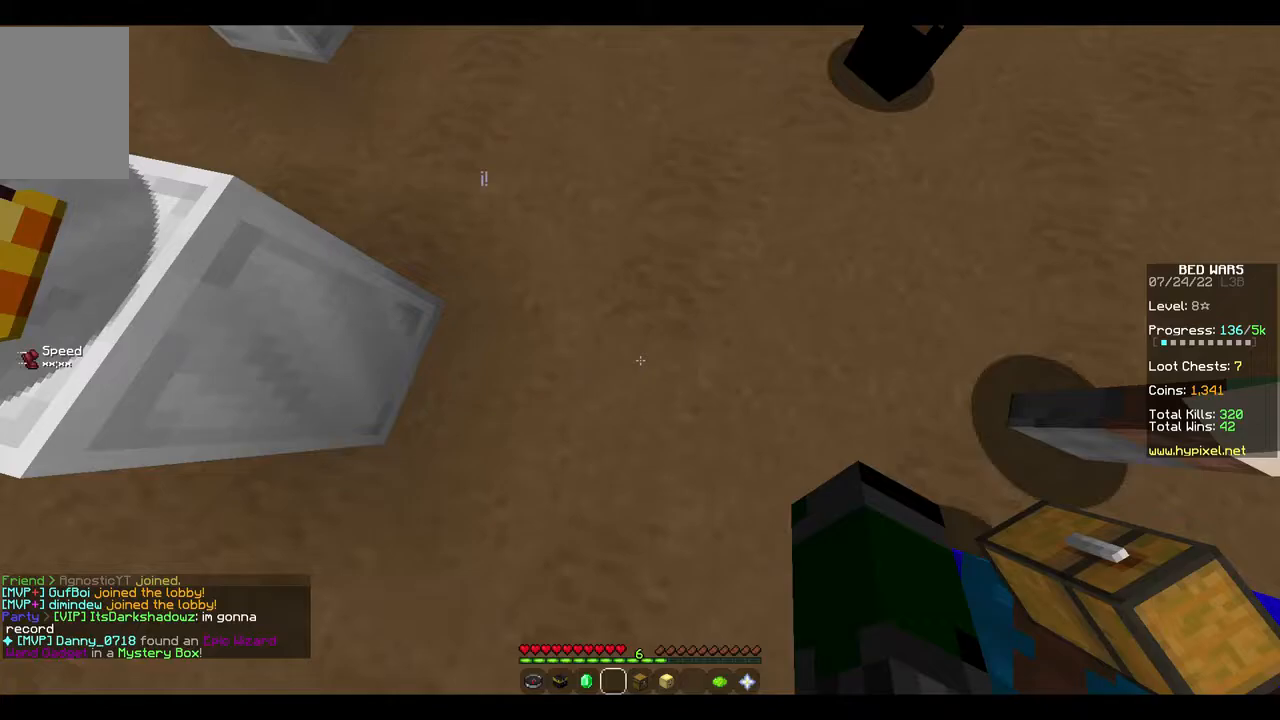
Gameplay with keyboard and mouse; each line is a JSON object with the keys and mouse buttons held at the frame after it. "events" lists presses ("down") and releases ("up") of "a", "d", "s", "w", "mouse_left" and "mouse_right" between this image and that frame as [ms after this image, input, new state], when the widget could be followed in between. "mouse_left", "mouse_right" = the "left", "right" buttons of the "mouse" list. No other keys are recorded. Fast repeated clicks can show as one long hold. Mouse movement is not recorded.
{"keys": [], "mouse": [], "events": [[167, "d", "up"]]}
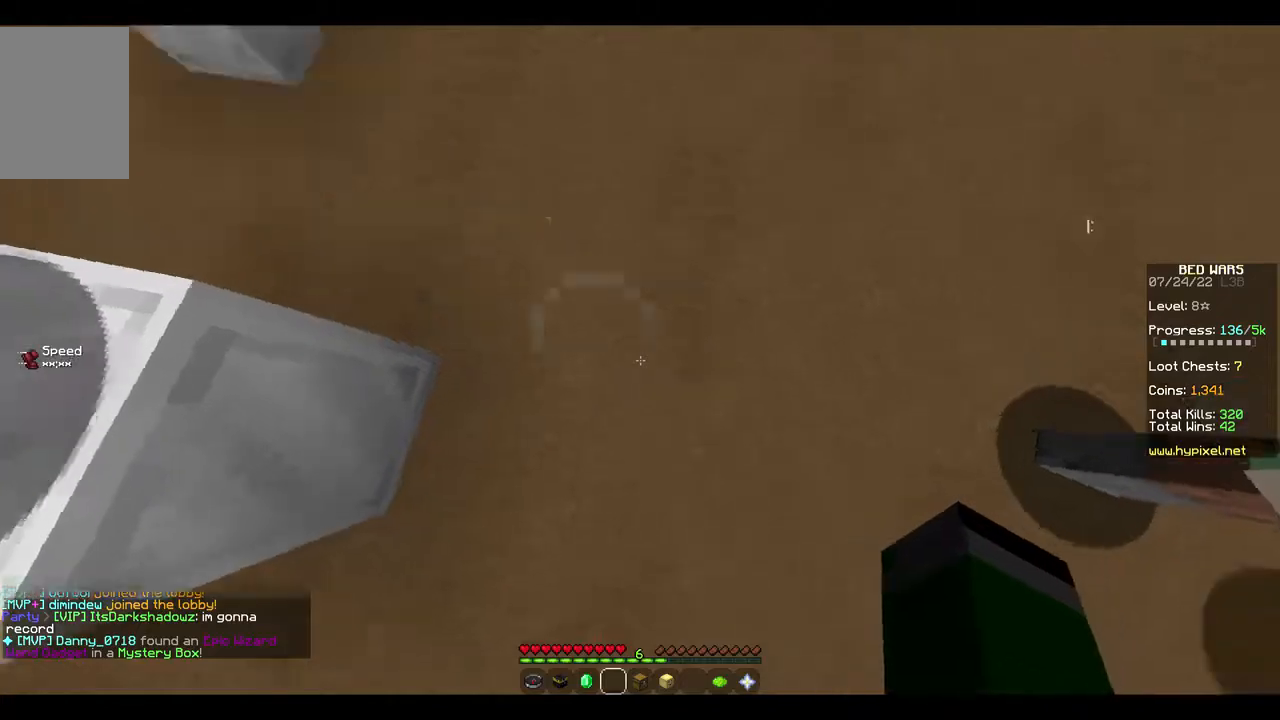
{"keys": ["d"], "mouse": [], "events": [[367, "d", "down"]]}
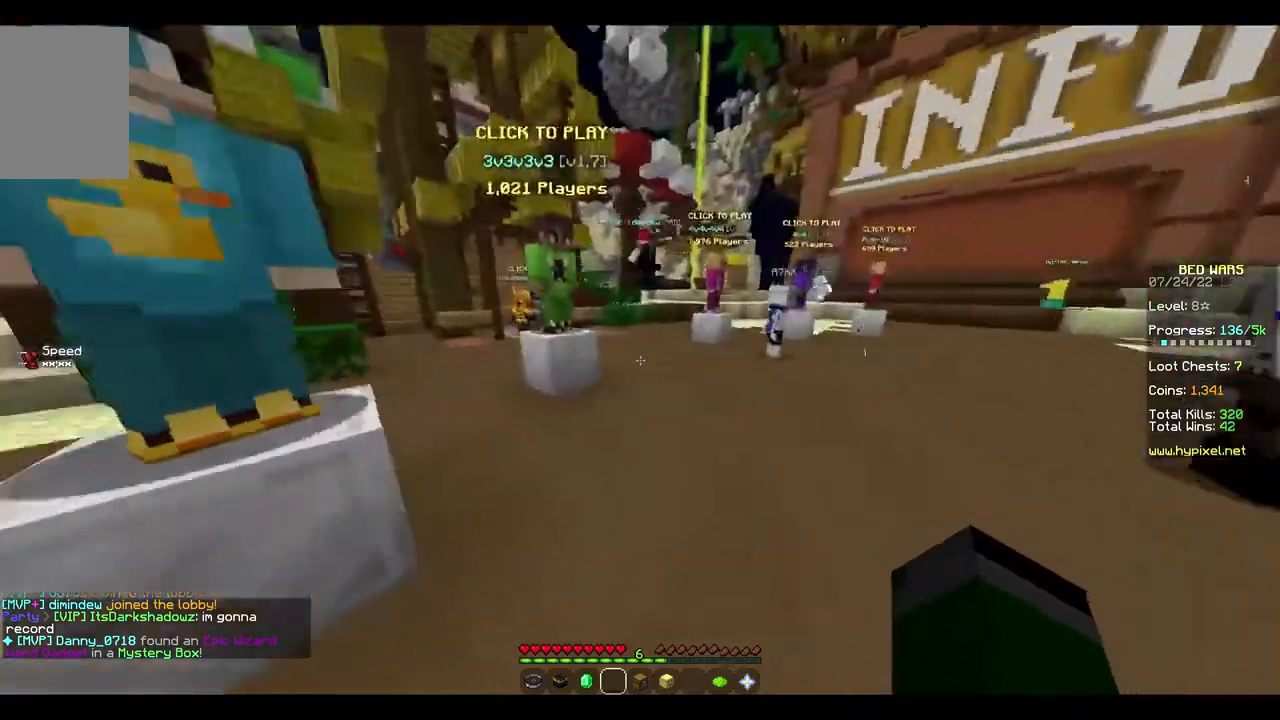
{"keys": ["d"], "mouse": []}
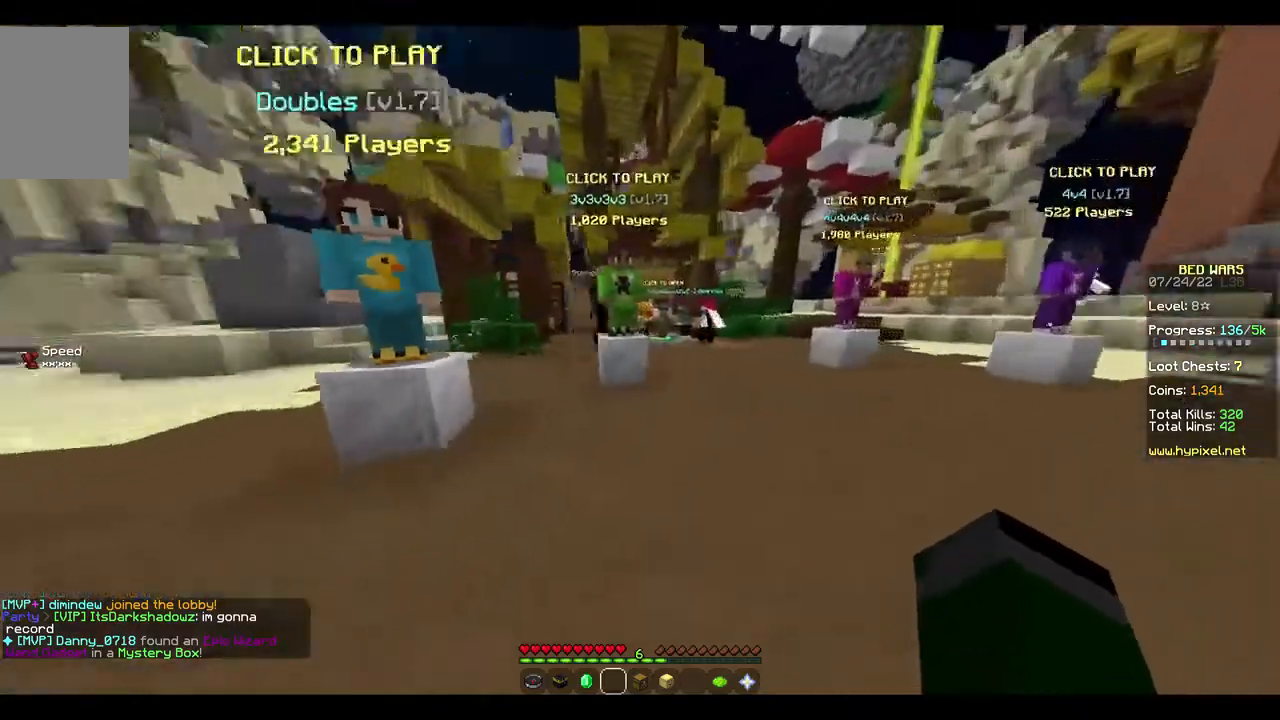
{"keys": ["d", "w"], "mouse": [], "events": [[33, "w", "down"], [133, "d", "up"], [500, "d", "down"]]}
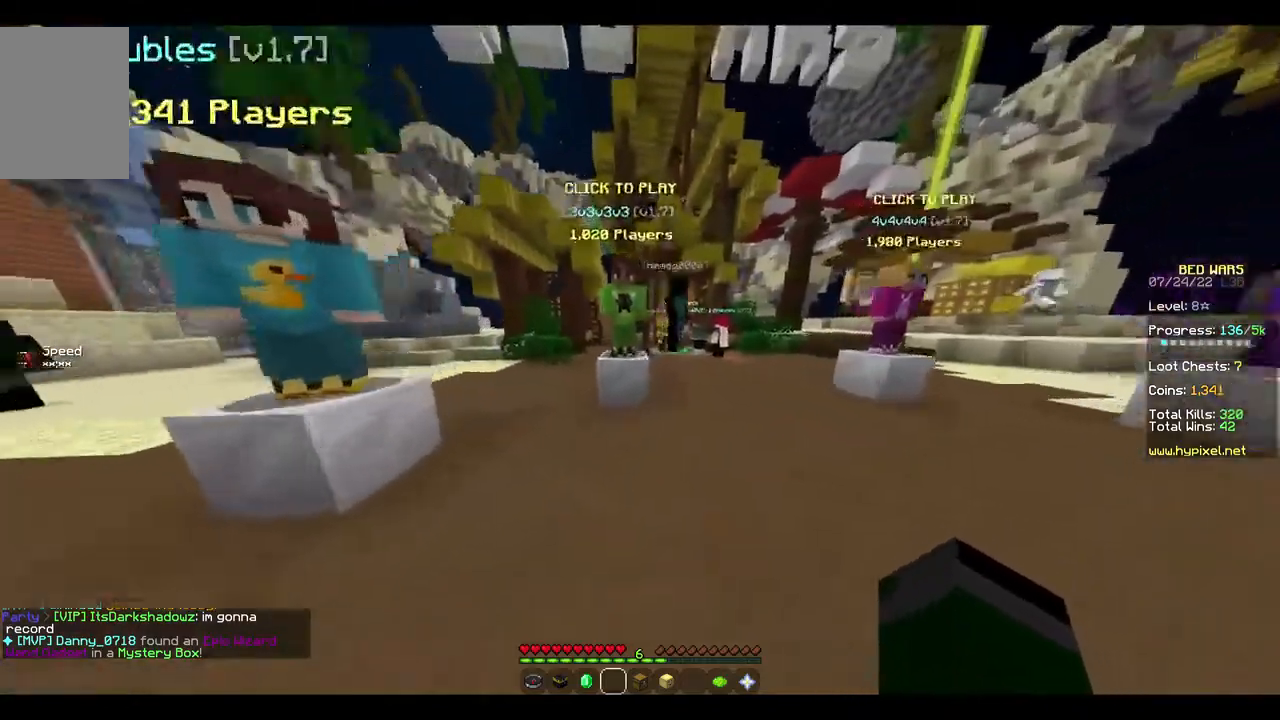
{"keys": ["a", "w"], "mouse": []}
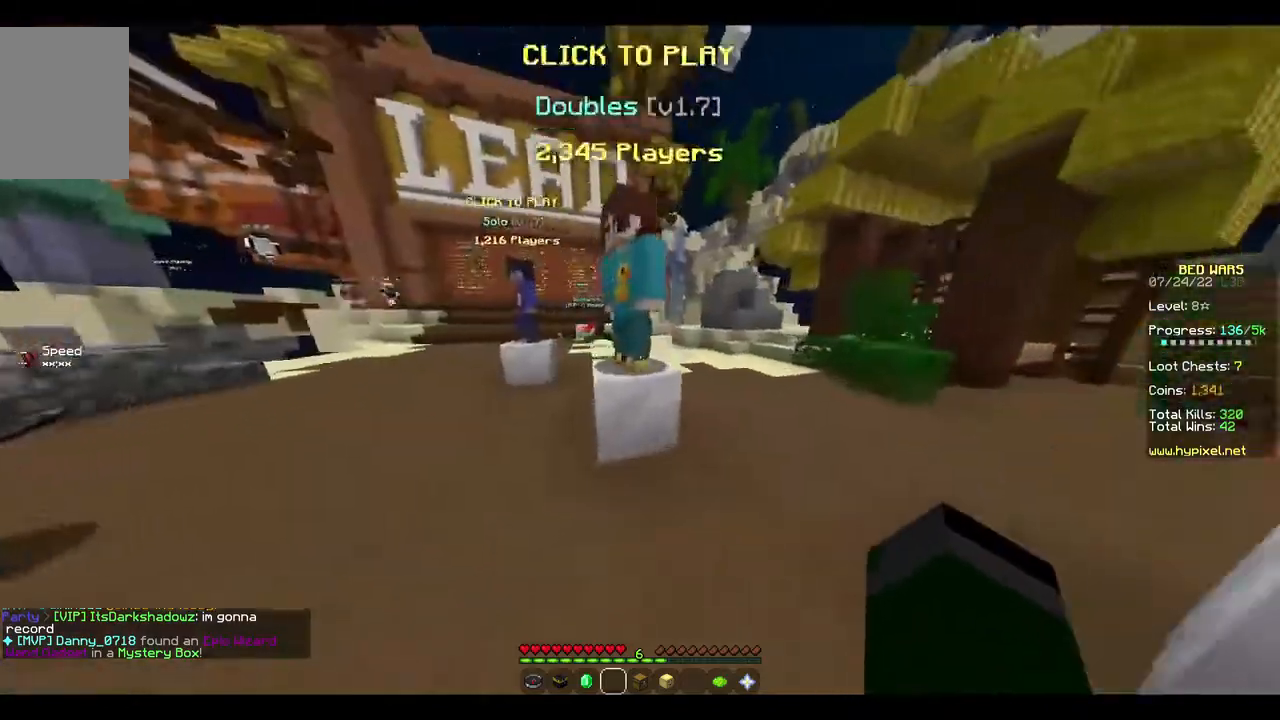
{"keys": ["s"], "mouse": []}
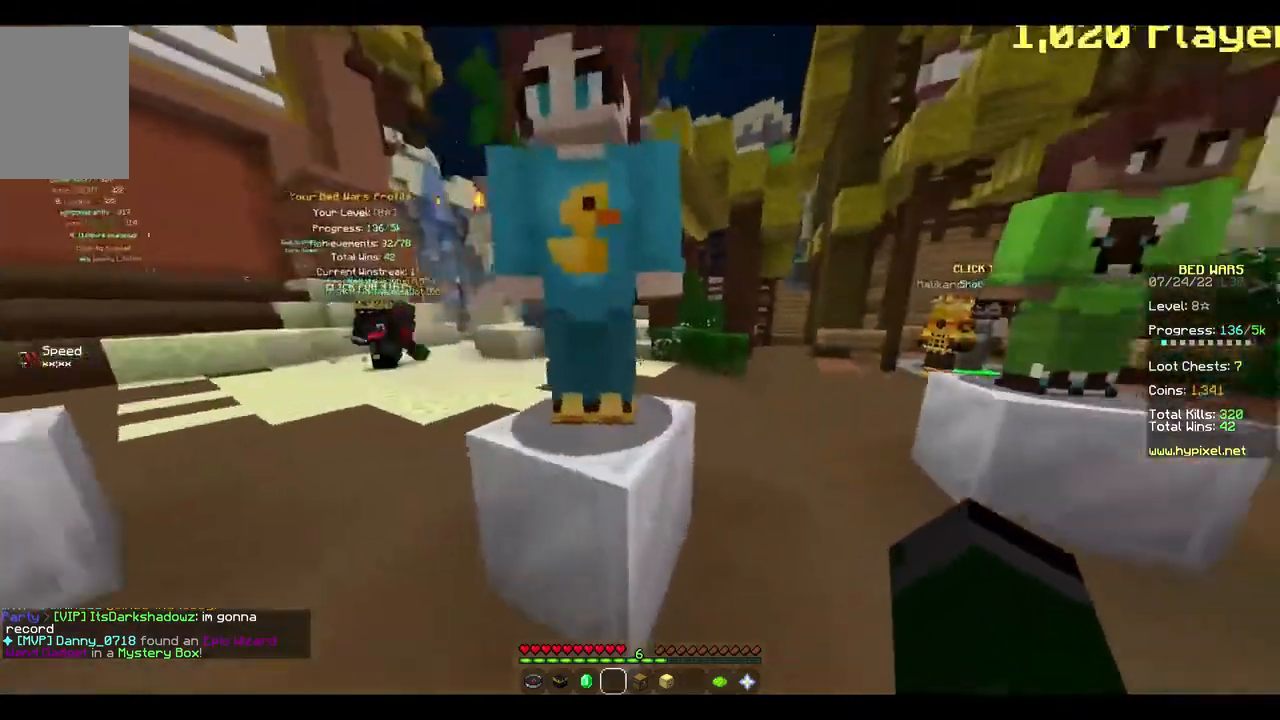
{"keys": ["w"], "mouse": [], "events": [[367, "s", "up"], [433, "w", "down"]]}